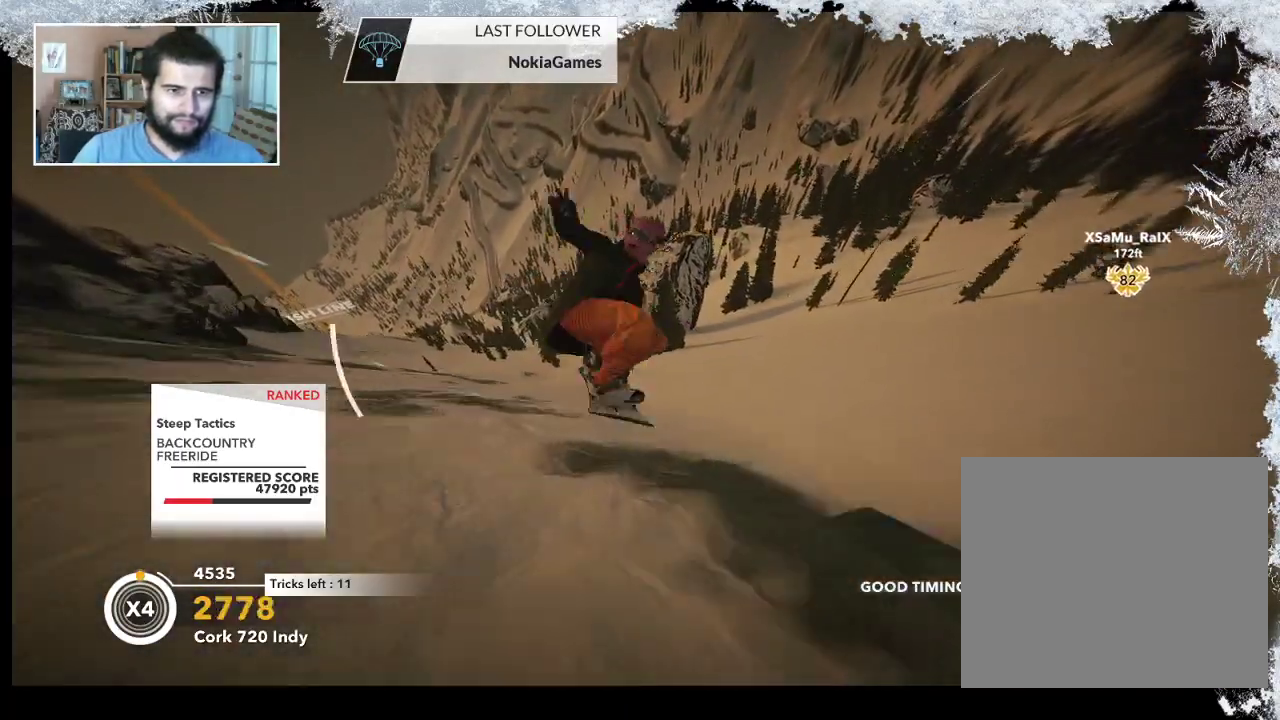
Gameplay with a controller (PlayStation layout); each line is a JSON object with the inputs held at the frame after it. "events" lists button and stick changes between this image and that frame as [ms after this image, input, new state], when the widget could be followed in between.
{"buttons": [], "left_stick": "center", "right_stick": "center", "events": []}
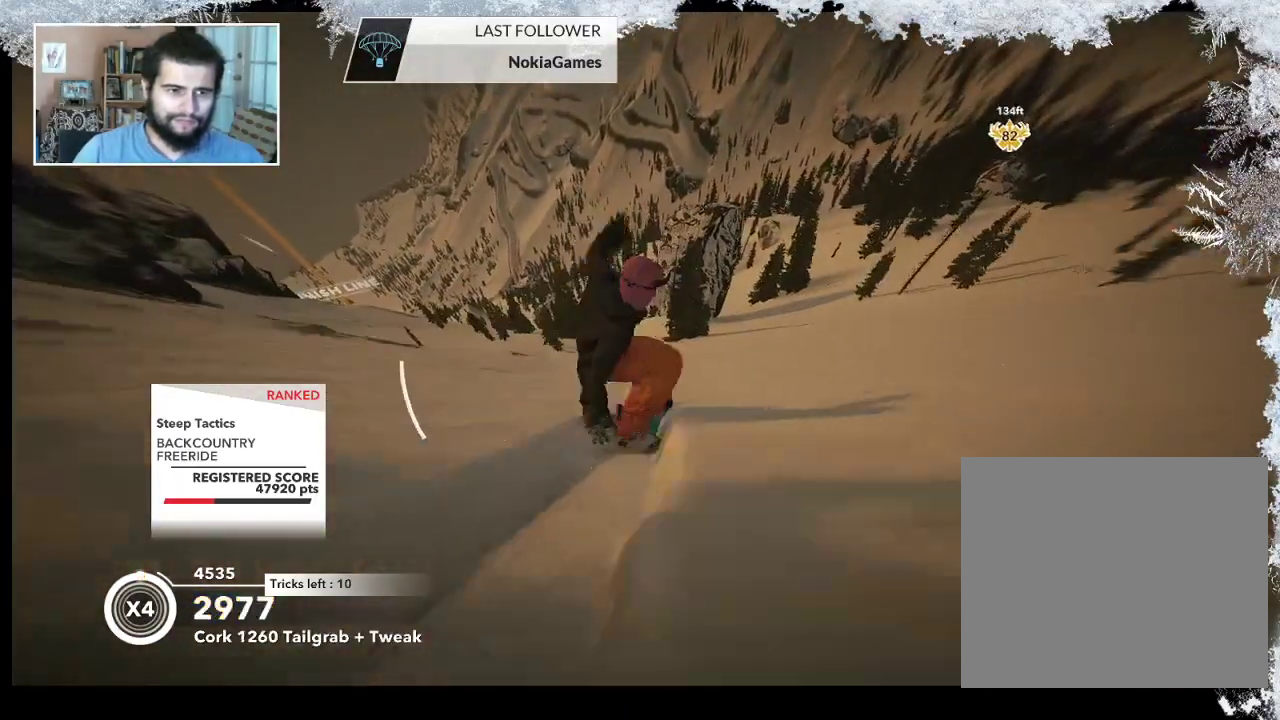
{"buttons": [], "left_stick": "center", "right_stick": "center", "events": []}
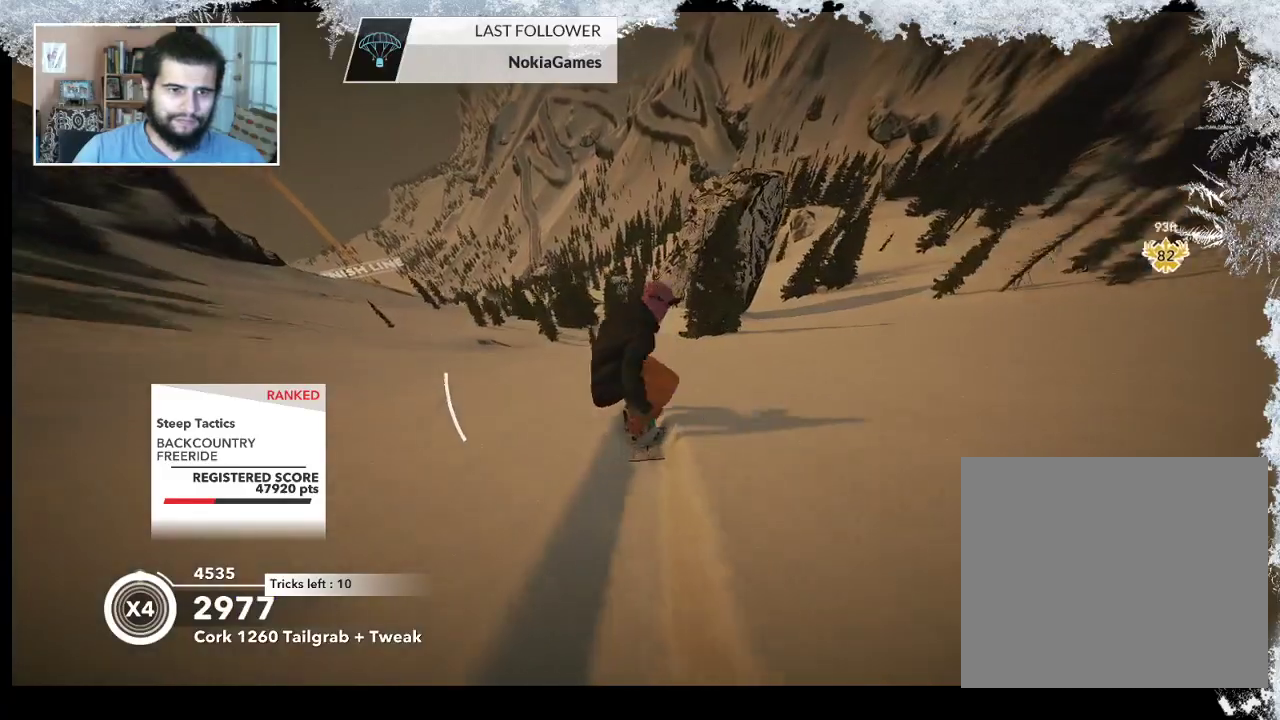
{"buttons": [], "left_stick": "center", "right_stick": "center", "events": []}
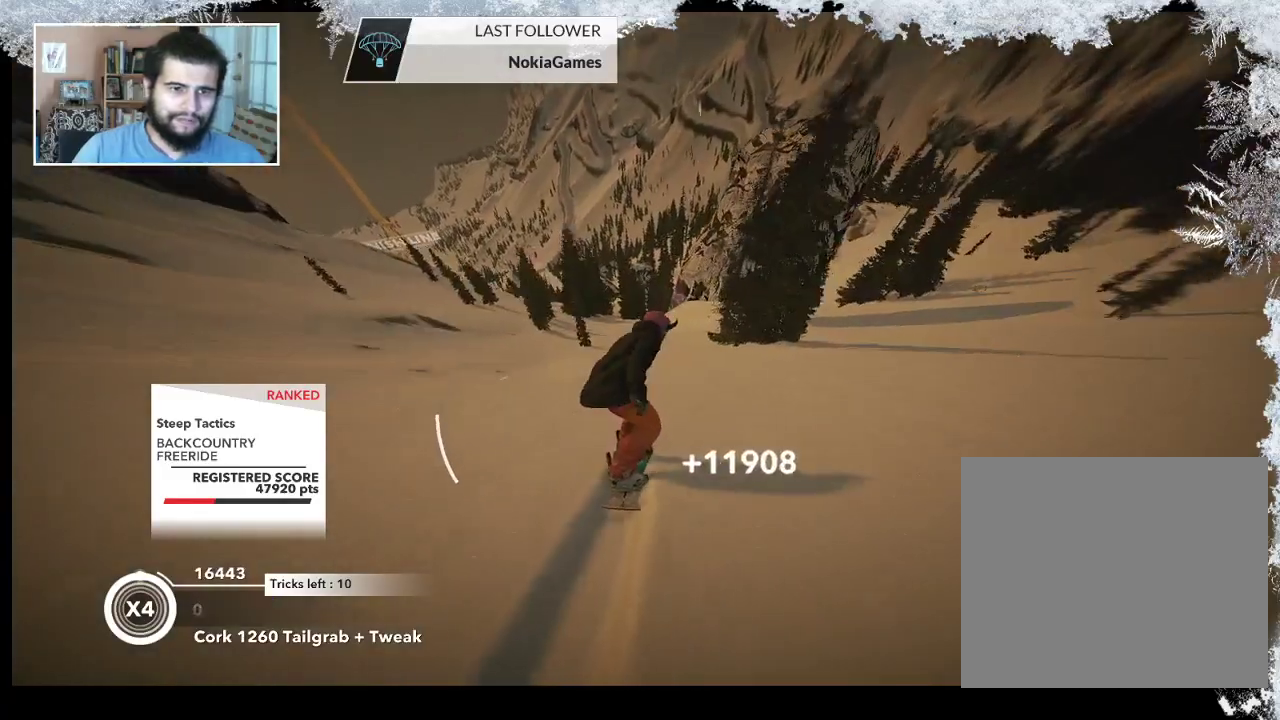
{"buttons": [], "left_stick": "right", "right_stick": "center", "events": [[400, "left_stick", "right"]]}
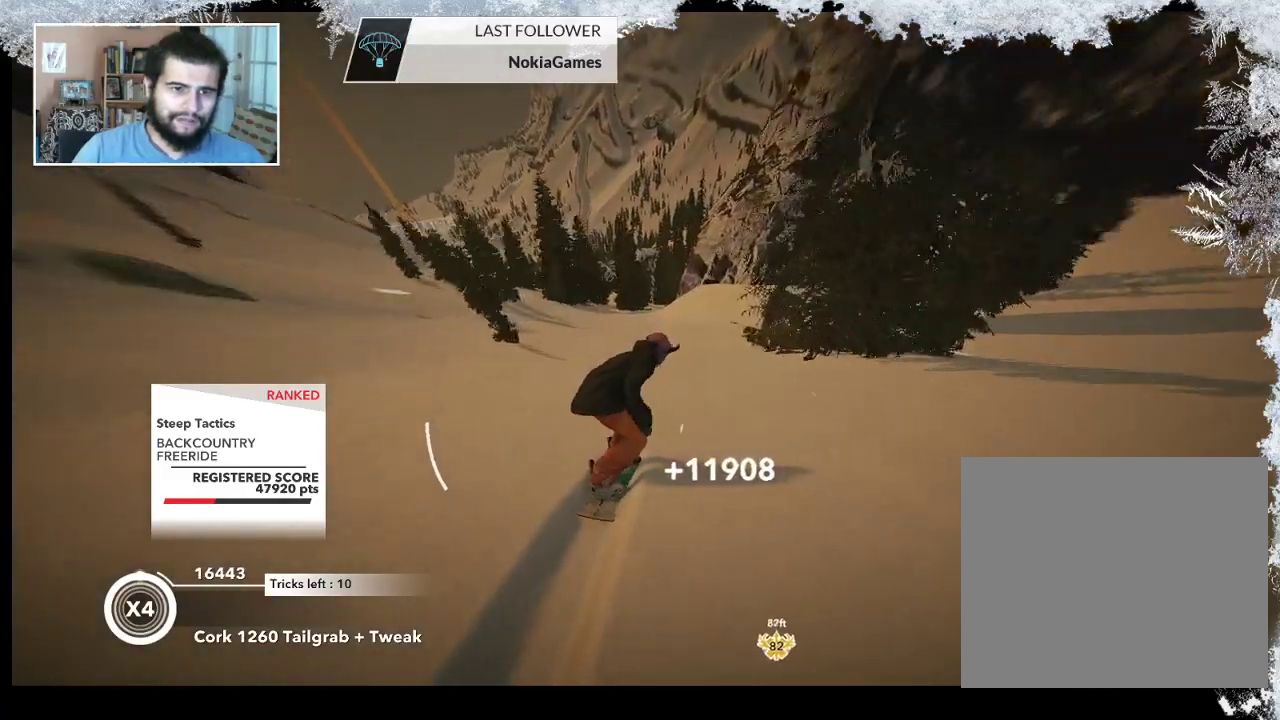
{"buttons": [], "left_stick": "center", "right_stick": "center", "events": [[167, "left_stick", "center"]]}
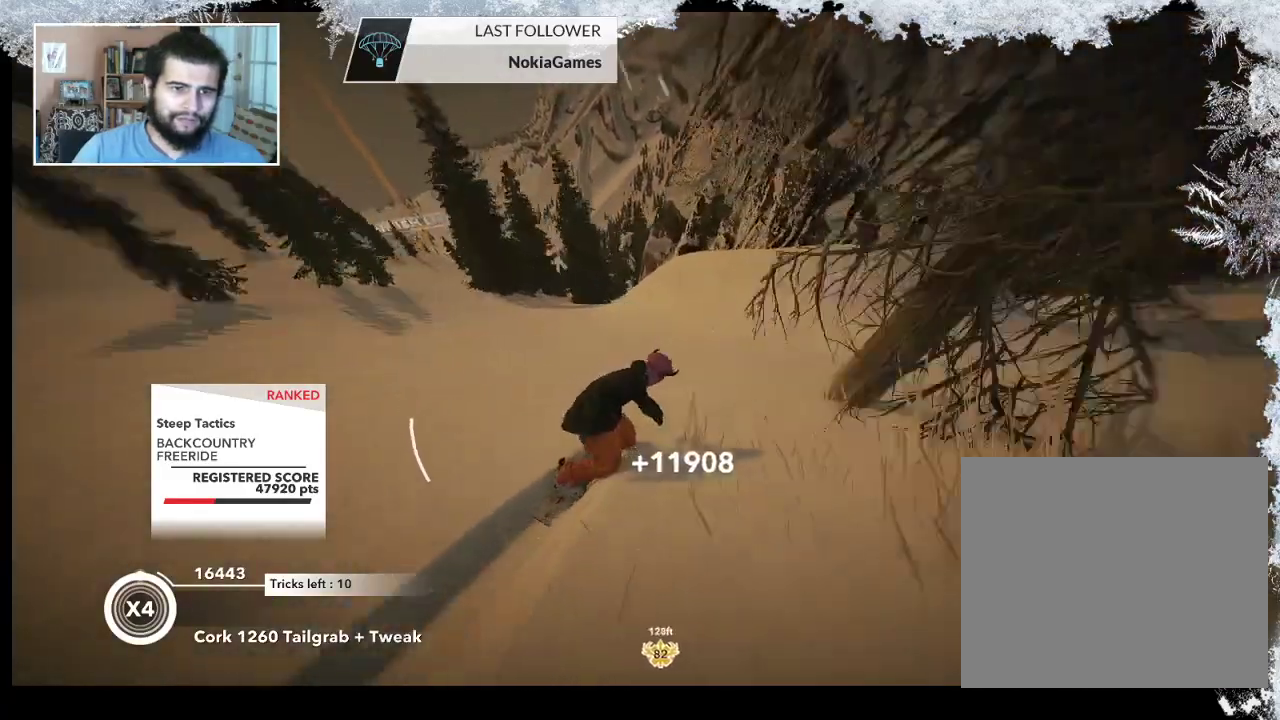
{"buttons": ["L2"], "left_stick": "up-left", "right_stick": "center", "events": [[133, "R2", "down"], [200, "left_stick", "up-left"], [467, "L2", "down"], [467, "R2", "up"]]}
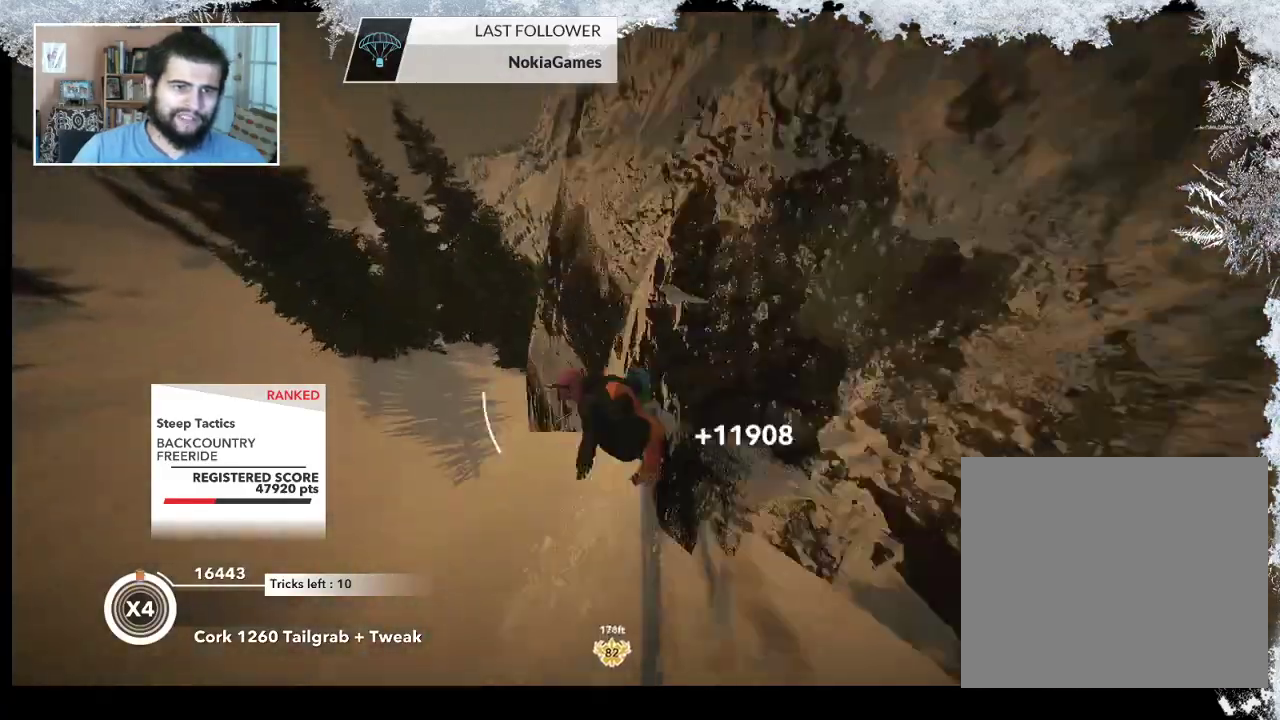
{"buttons": ["L2"], "left_stick": "up-left", "right_stick": "right", "events": [[100, "right_stick", "right"]]}
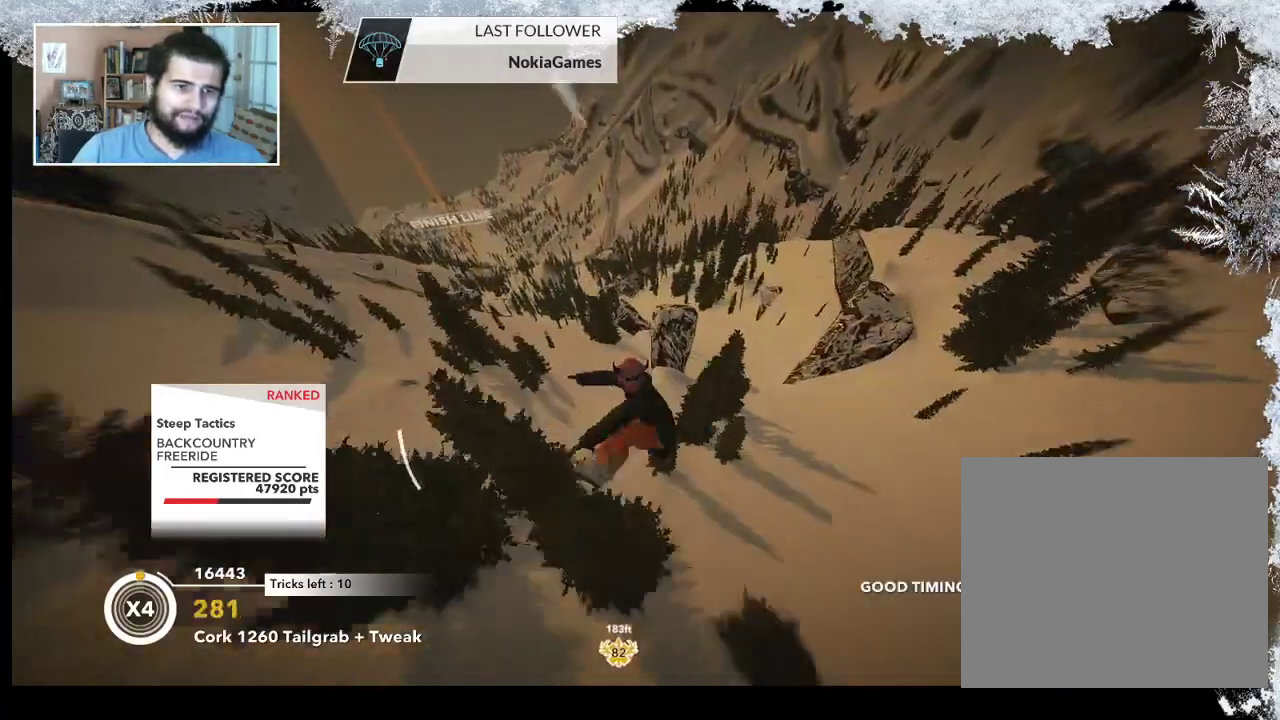
{"buttons": ["L2"], "left_stick": "up-left", "right_stick": "up", "events": [[367, "right_stick", "up"]]}
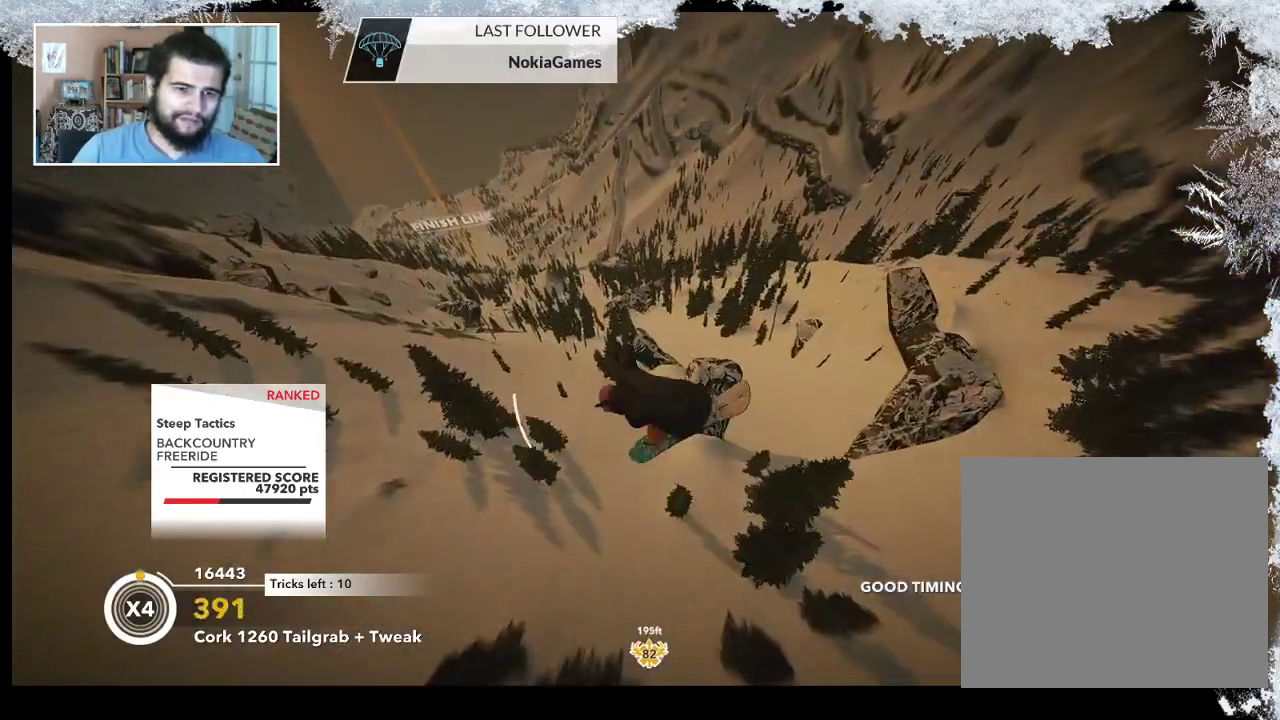
{"buttons": ["L2"], "left_stick": "up-left", "right_stick": "up", "events": []}
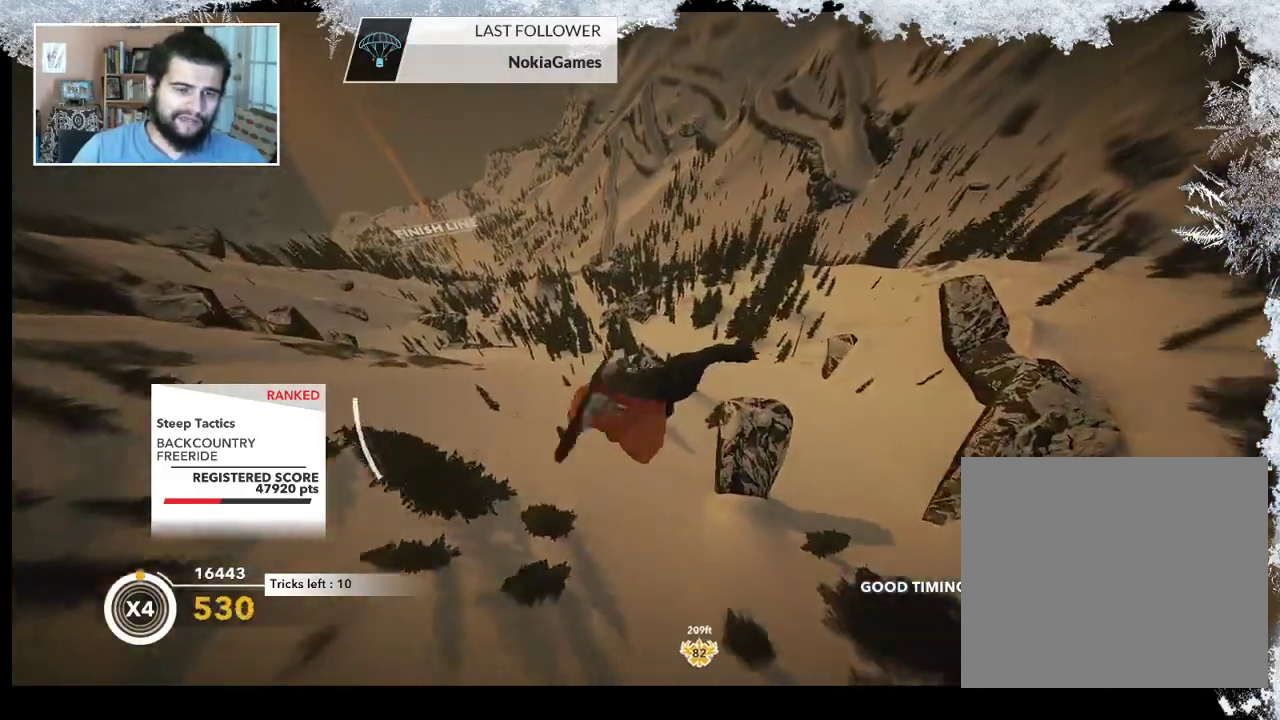
{"buttons": ["L2"], "left_stick": "up-left", "right_stick": "up", "events": []}
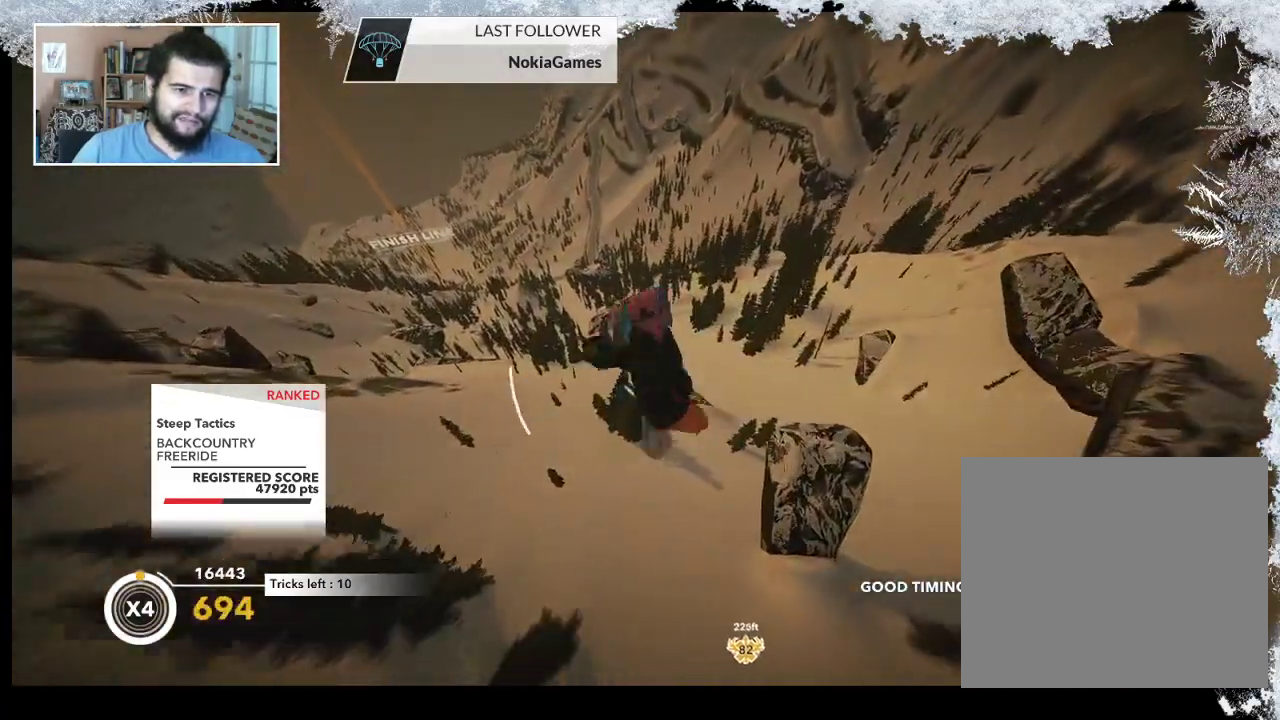
{"buttons": ["L2"], "left_stick": "up-left", "right_stick": "down", "events": [[267, "right_stick", "down"]]}
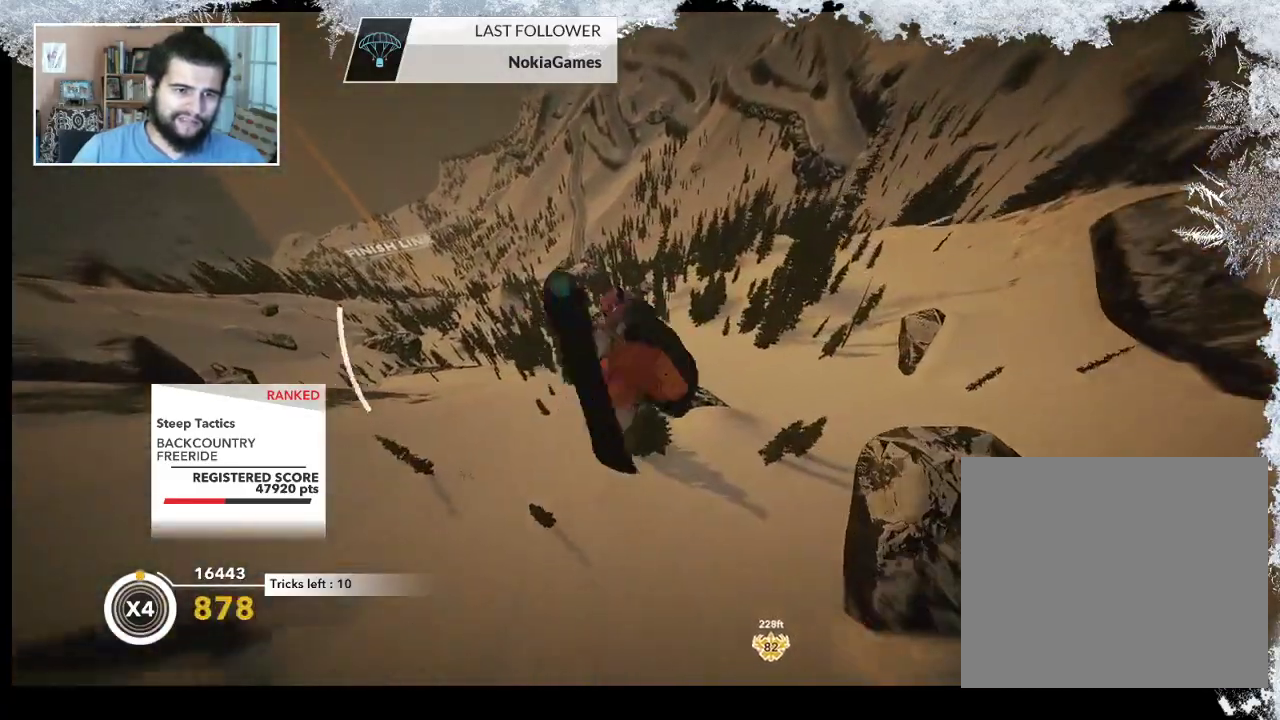
{"buttons": ["L2"], "left_stick": "center", "right_stick": "down", "events": [[200, "left_stick", "center"]]}
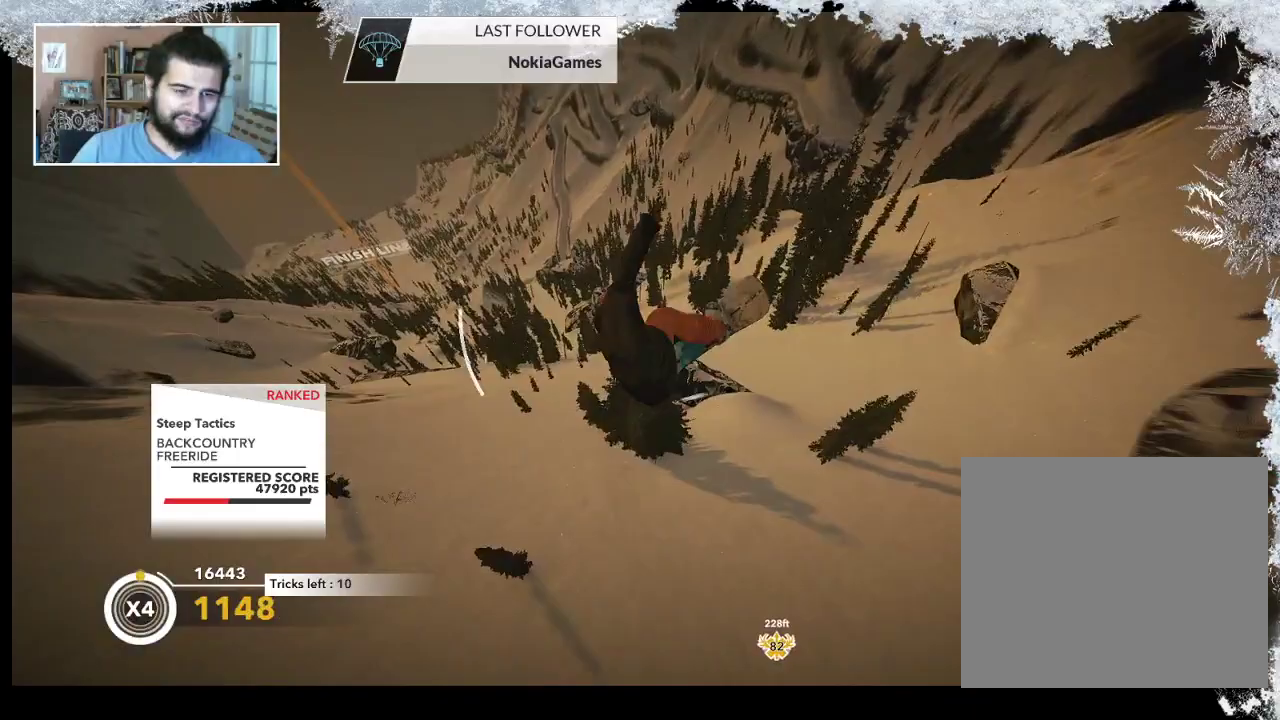
{"buttons": ["L2"], "left_stick": "center", "right_stick": "down", "events": []}
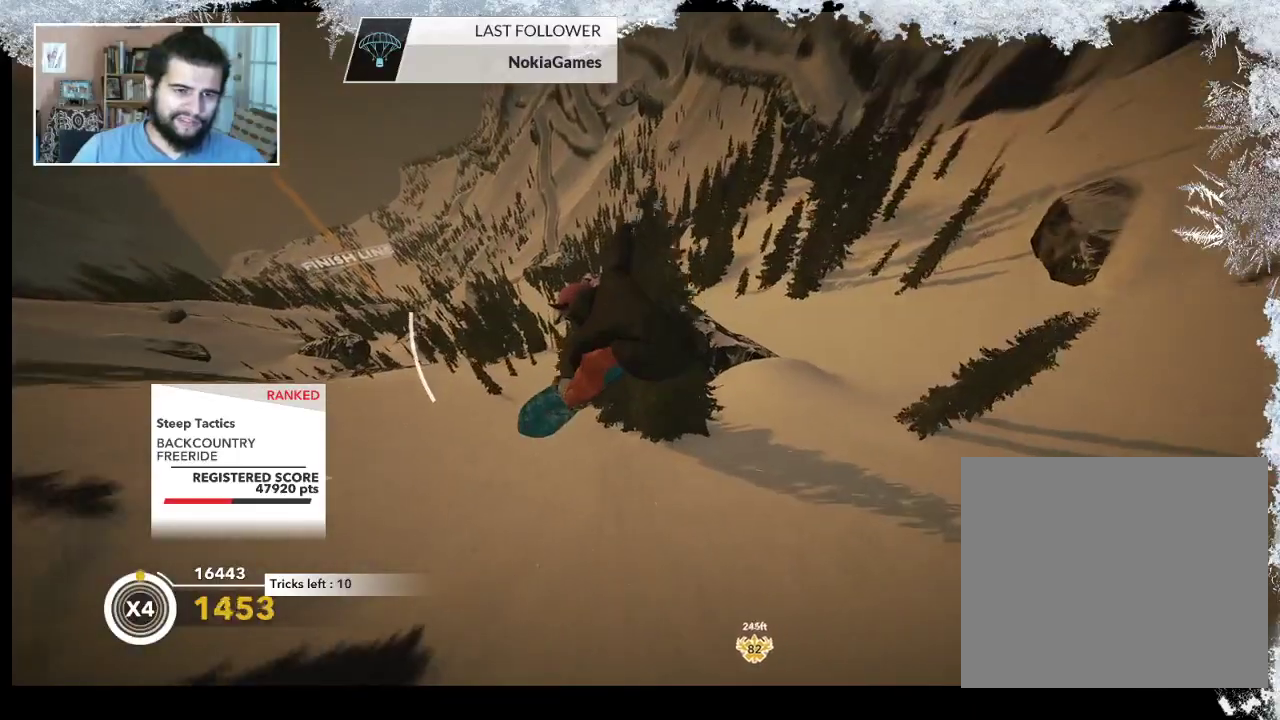
{"buttons": [], "left_stick": "center", "right_stick": "center", "events": [[167, "L2", "up"], [167, "right_stick", "center"]]}
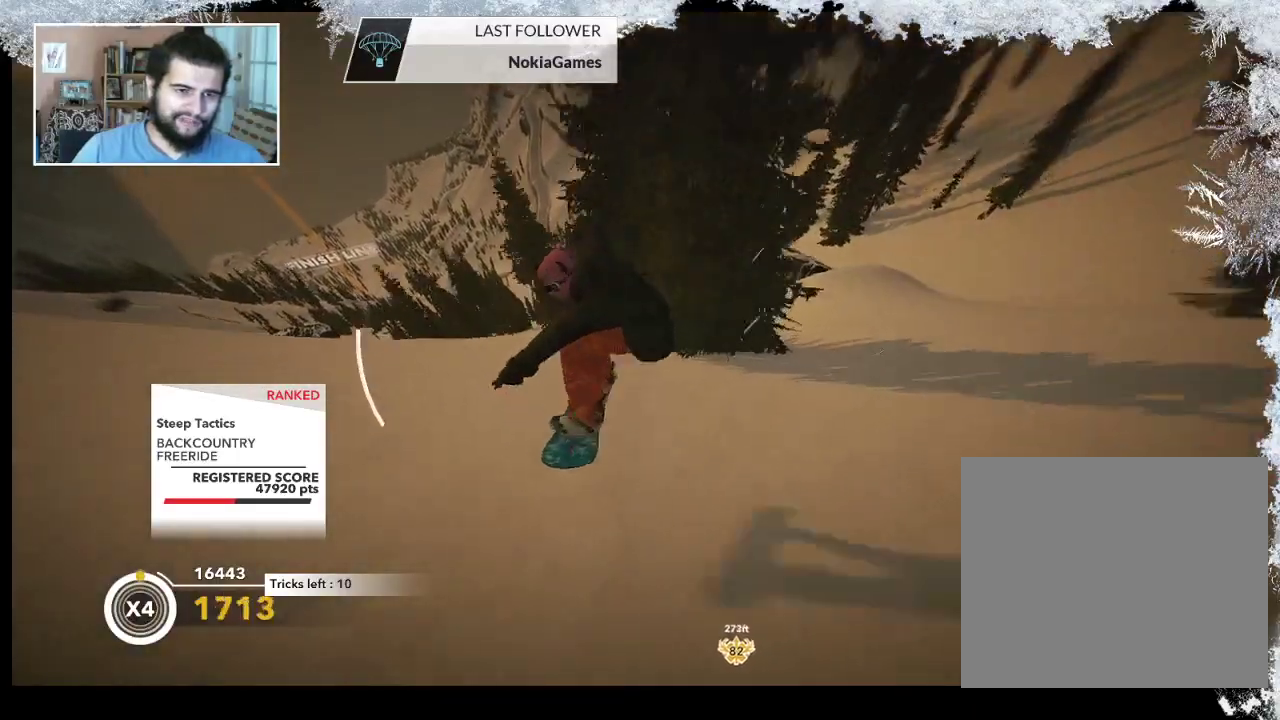
{"buttons": [], "left_stick": "left", "right_stick": "center", "events": [[67, "left_stick", "left"]]}
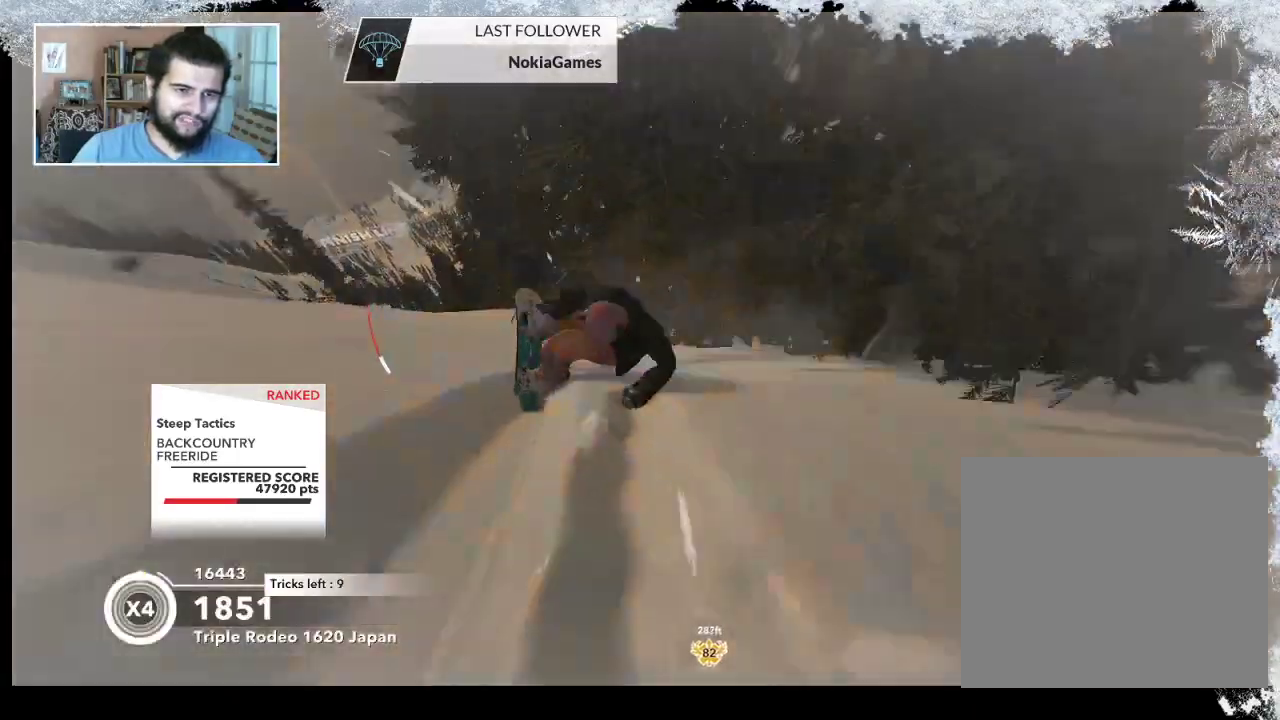
{"buttons": [], "left_stick": "left", "right_stick": "center", "events": []}
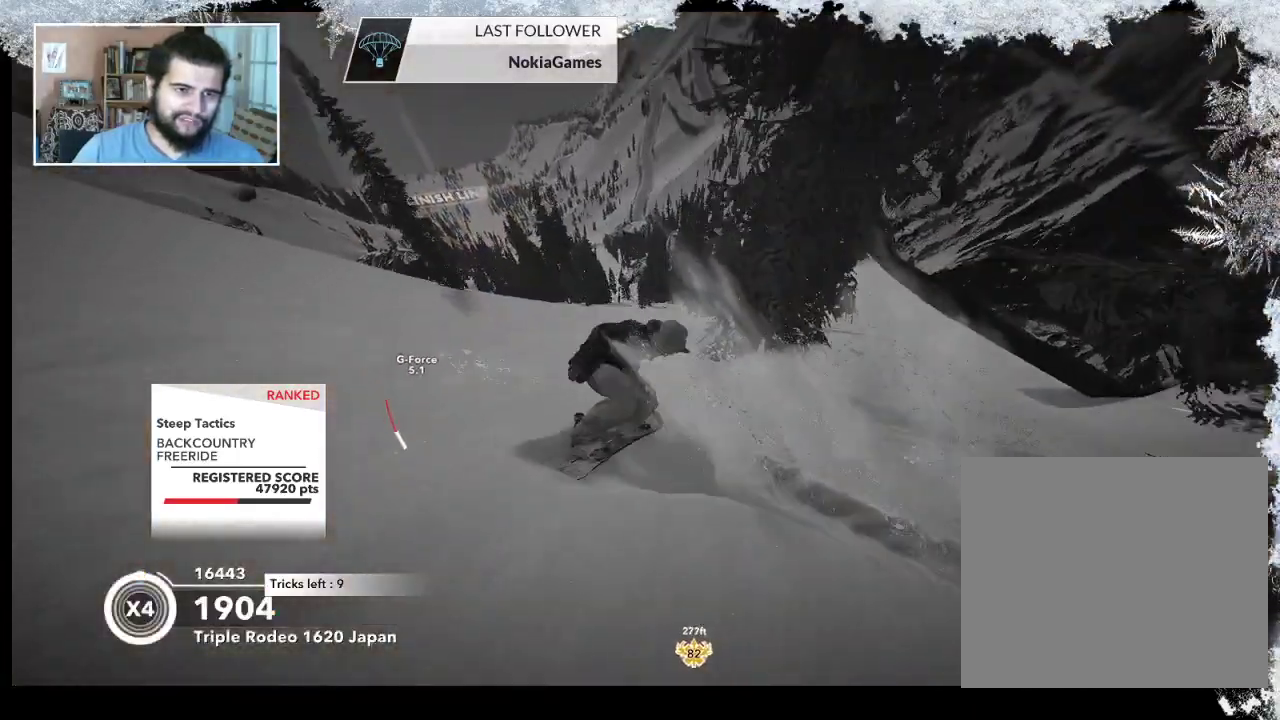
{"buttons": [], "left_stick": "left", "right_stick": "center", "events": []}
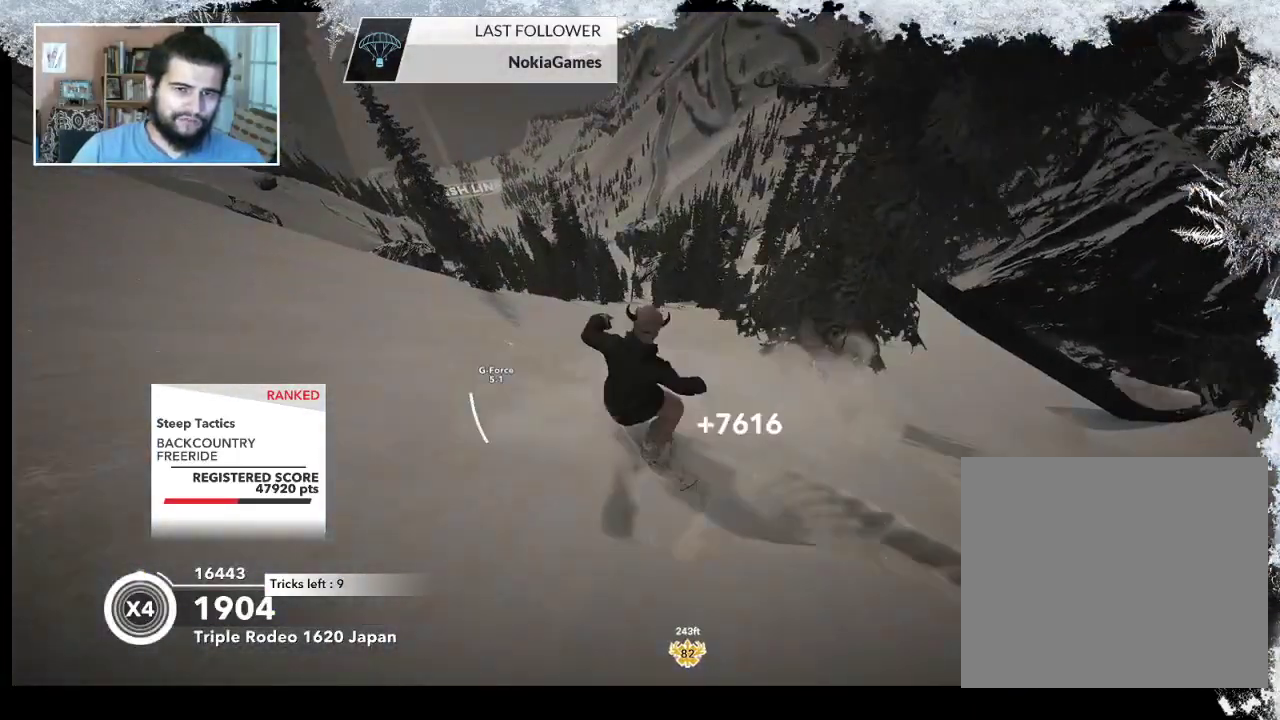
{"buttons": [], "left_stick": "right", "right_stick": "center", "events": [[233, "left_stick", "center"], [367, "left_stick", "right"]]}
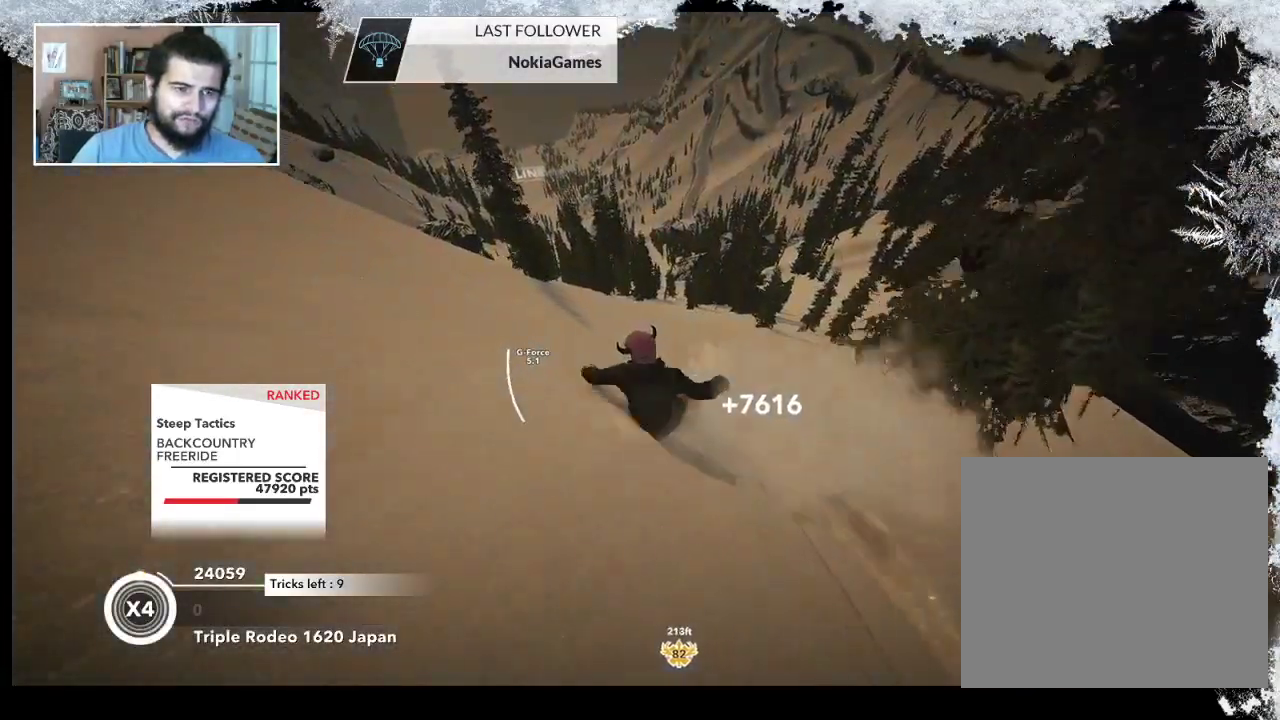
{"buttons": [], "left_stick": "right", "right_stick": "center", "events": []}
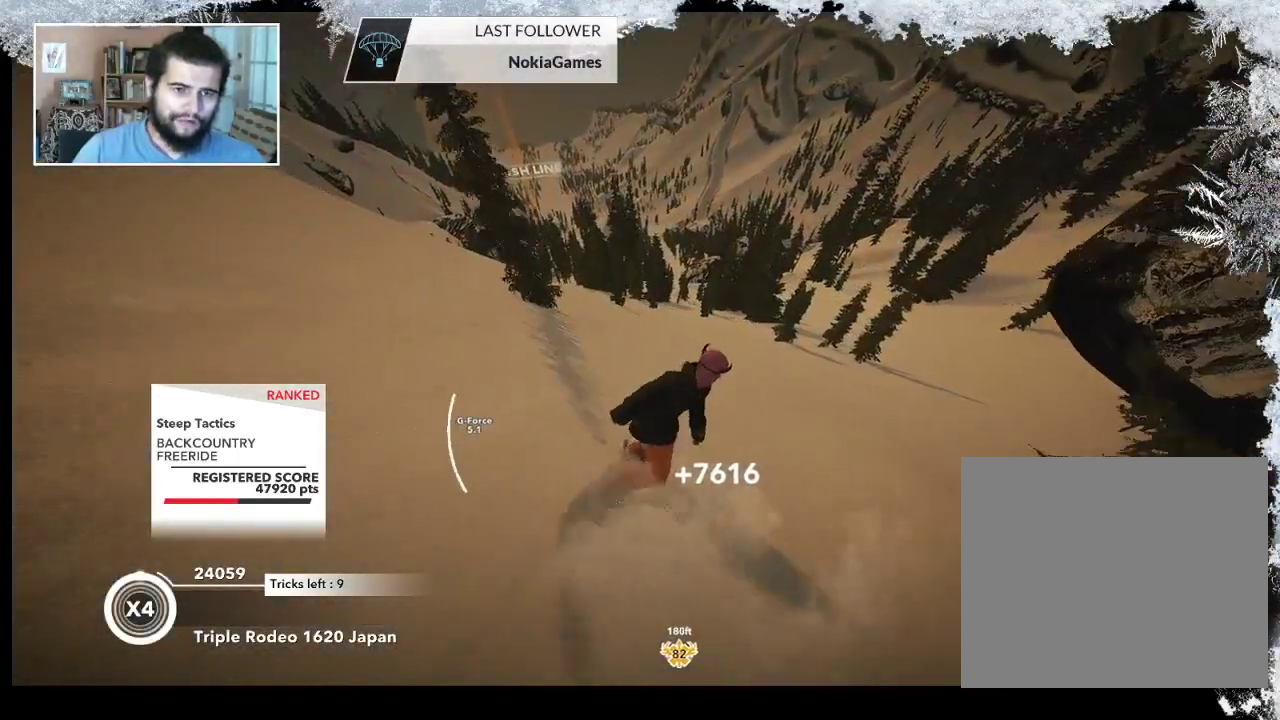
{"buttons": [], "left_stick": "up-right", "right_stick": "center", "events": [[400, "left_stick", "up-right"]]}
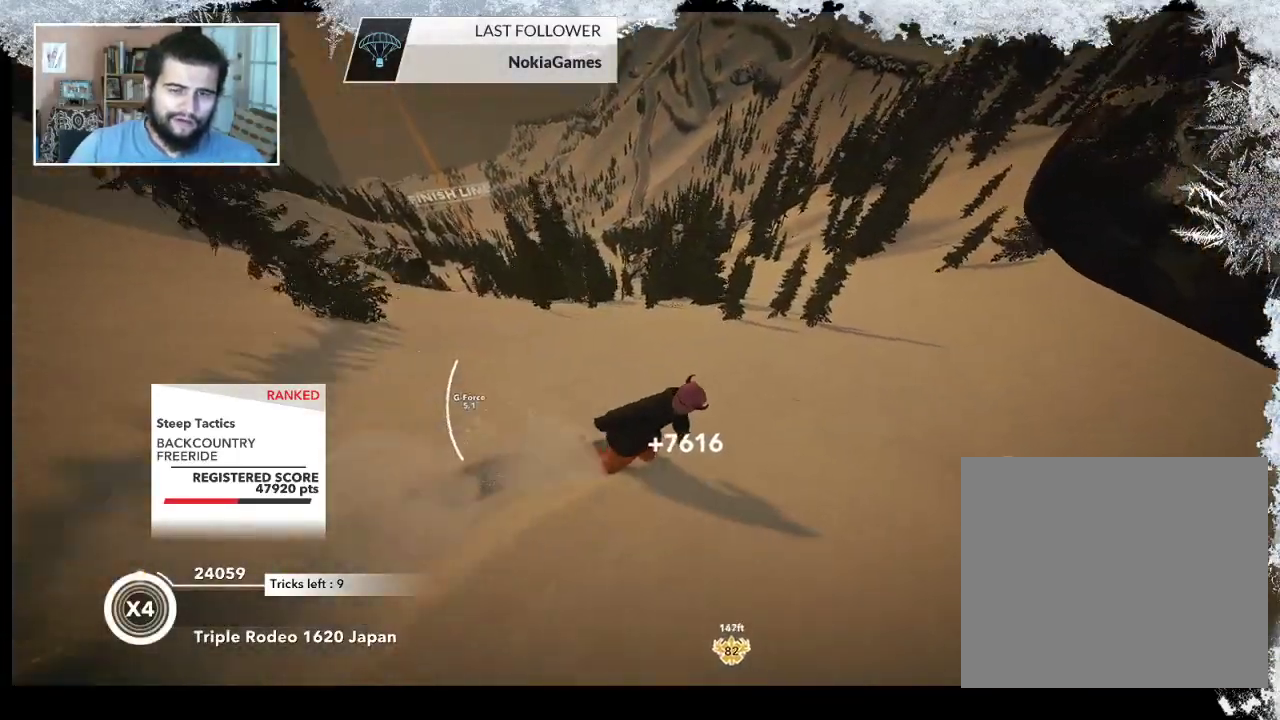
{"buttons": [], "left_stick": "up-right", "right_stick": "center", "events": []}
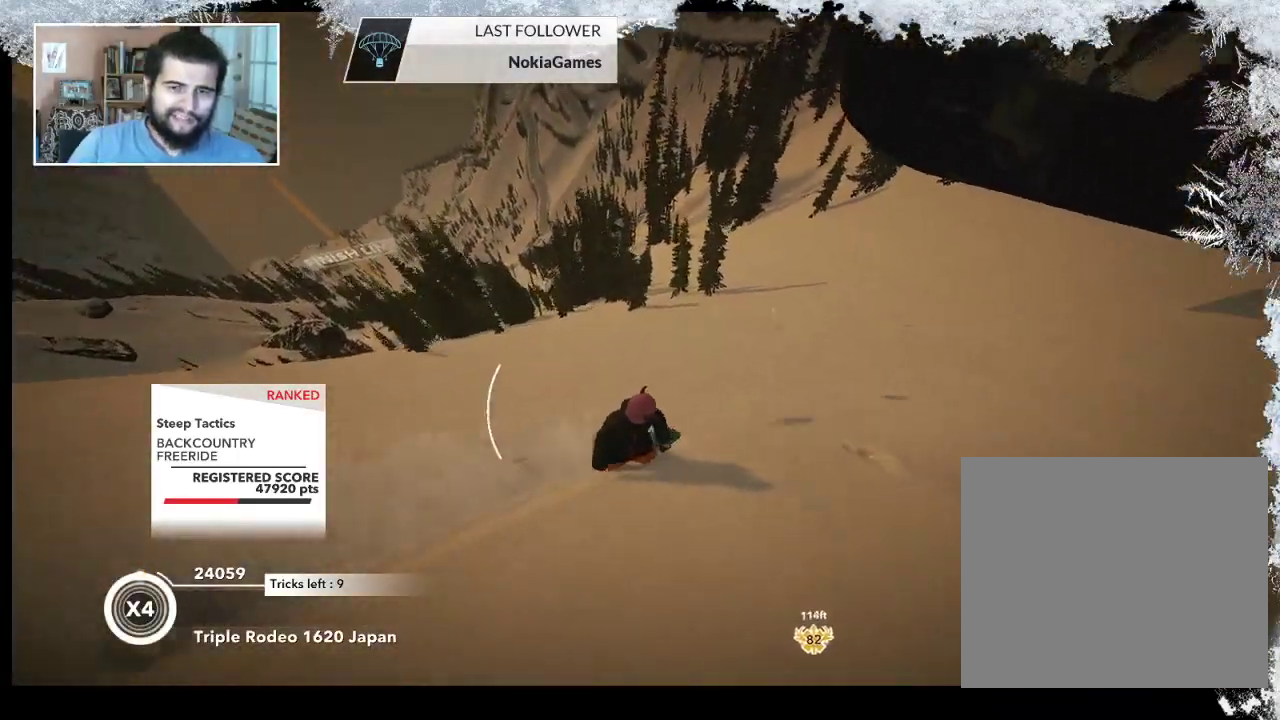
{"buttons": [], "left_stick": "up-right", "right_stick": "center", "events": [[67, "left_stick", "up-left"], [300, "left_stick", "up-right"]]}
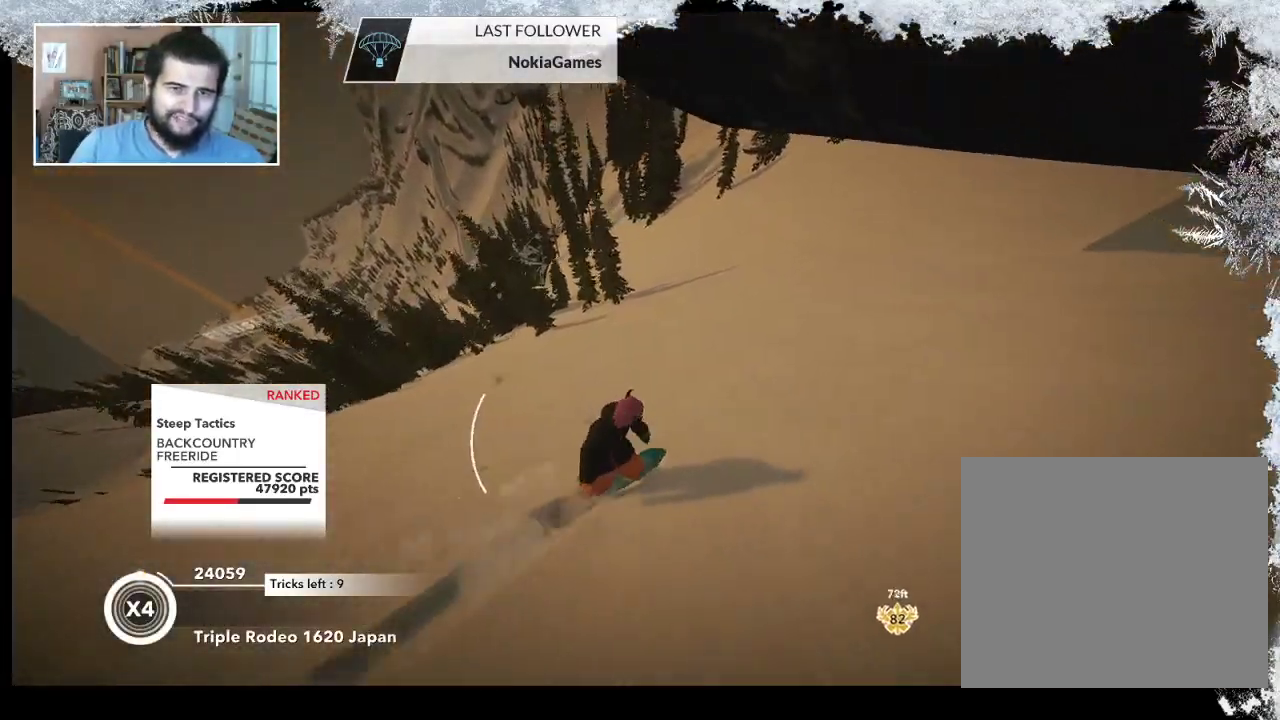
{"buttons": [], "left_stick": "left", "right_stick": "center", "events": [[200, "left_stick", "center"], [467, "left_stick", "left"]]}
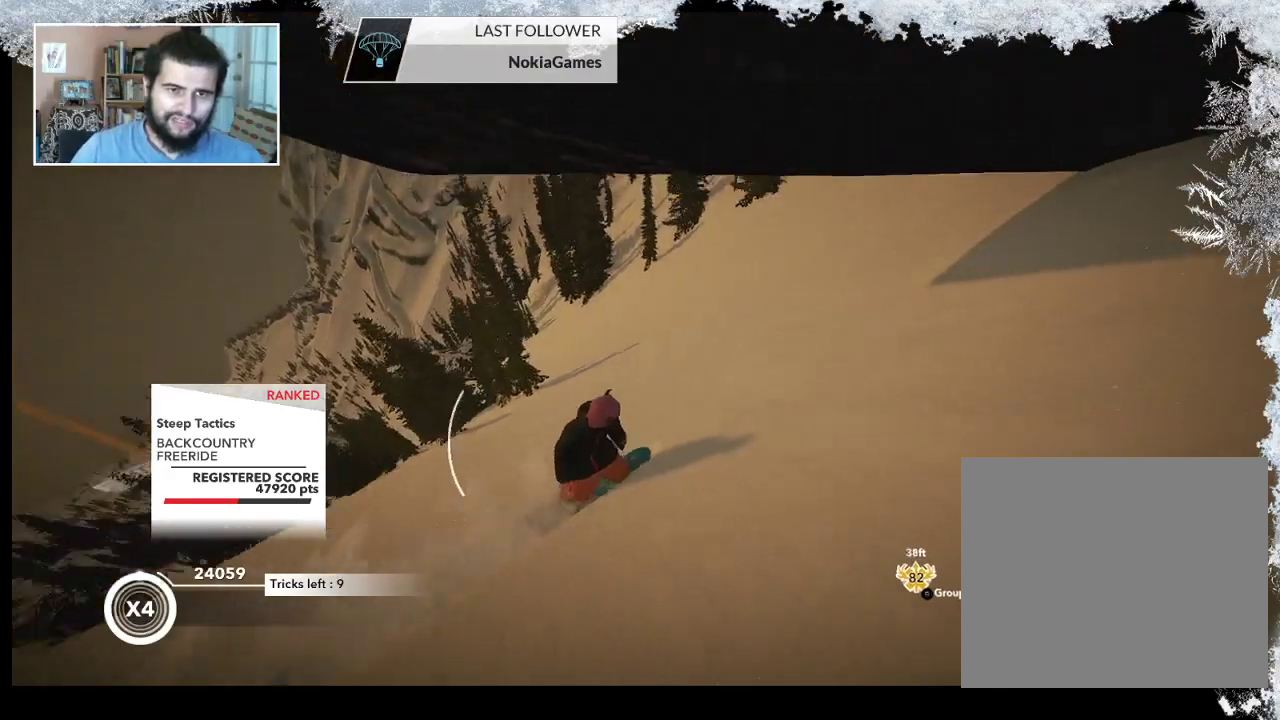
{"buttons": [], "left_stick": "up-right", "right_stick": "center", "events": [[267, "left_stick", "up-left"], [433, "left_stick", "up-right"]]}
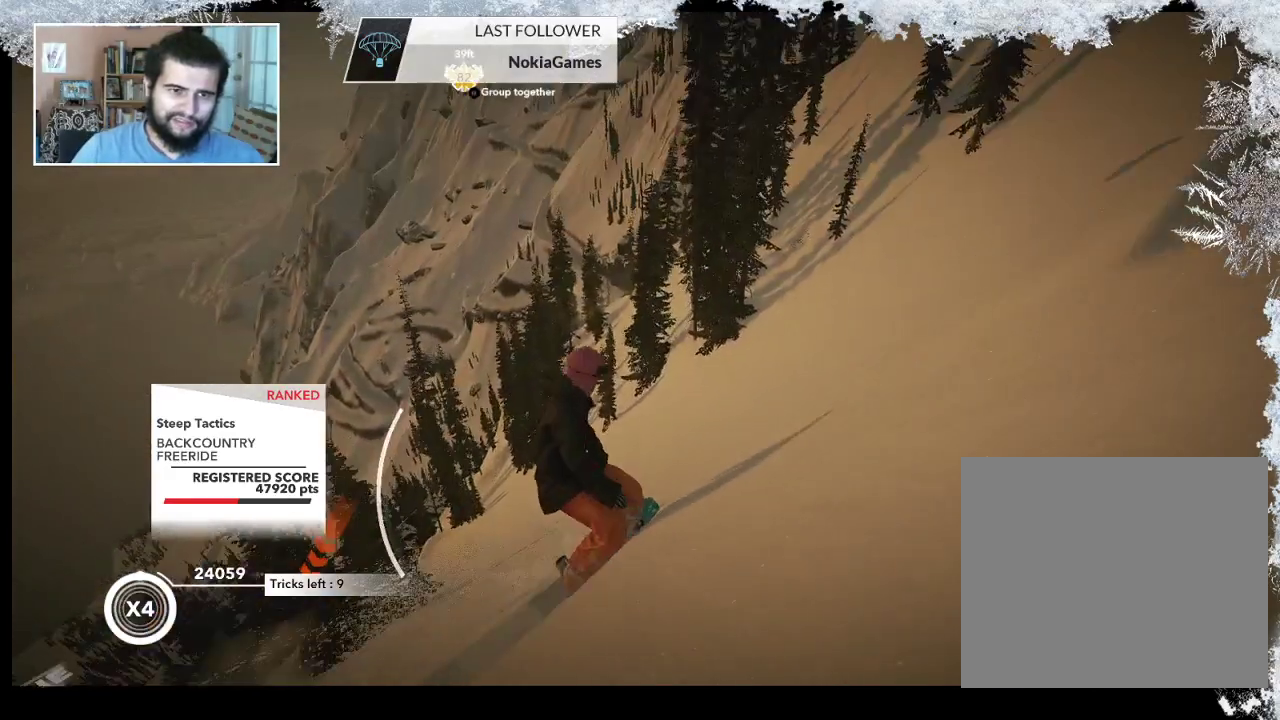
{"buttons": [], "left_stick": "up-left", "right_stick": "center", "events": [[300, "left_stick", "up-left"]]}
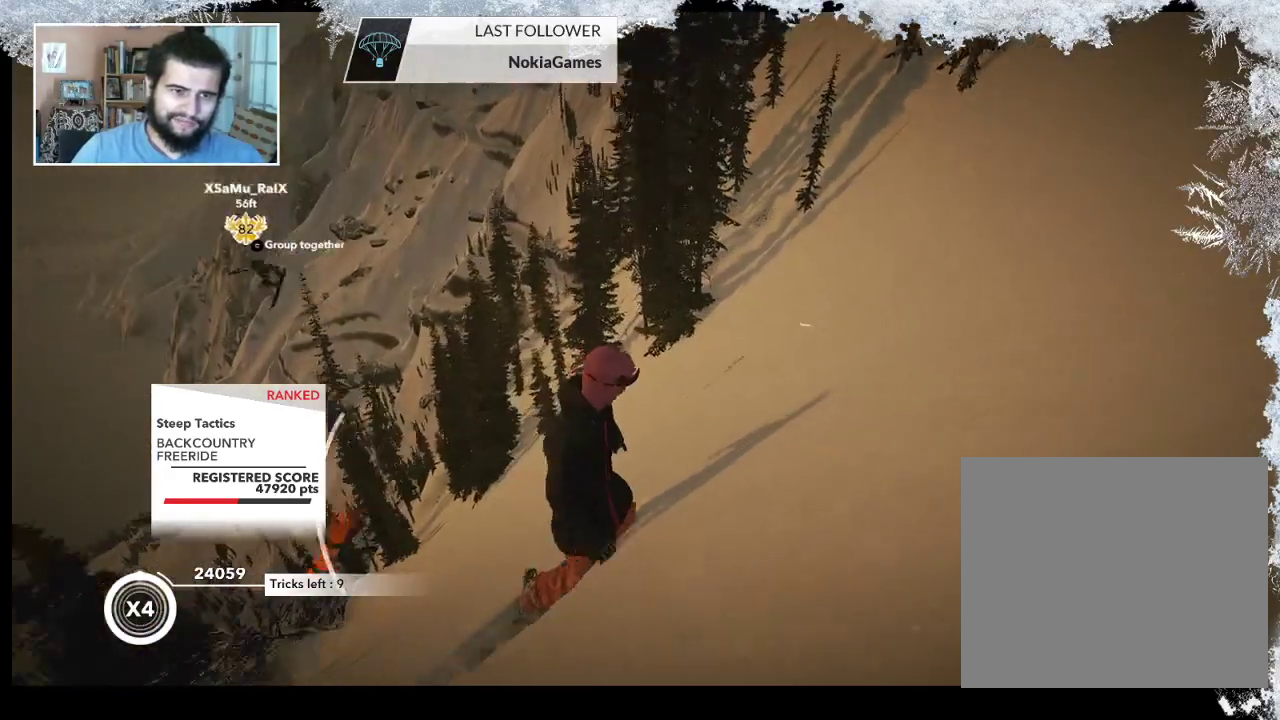
{"buttons": [], "left_stick": "up-left", "right_stick": "center", "events": []}
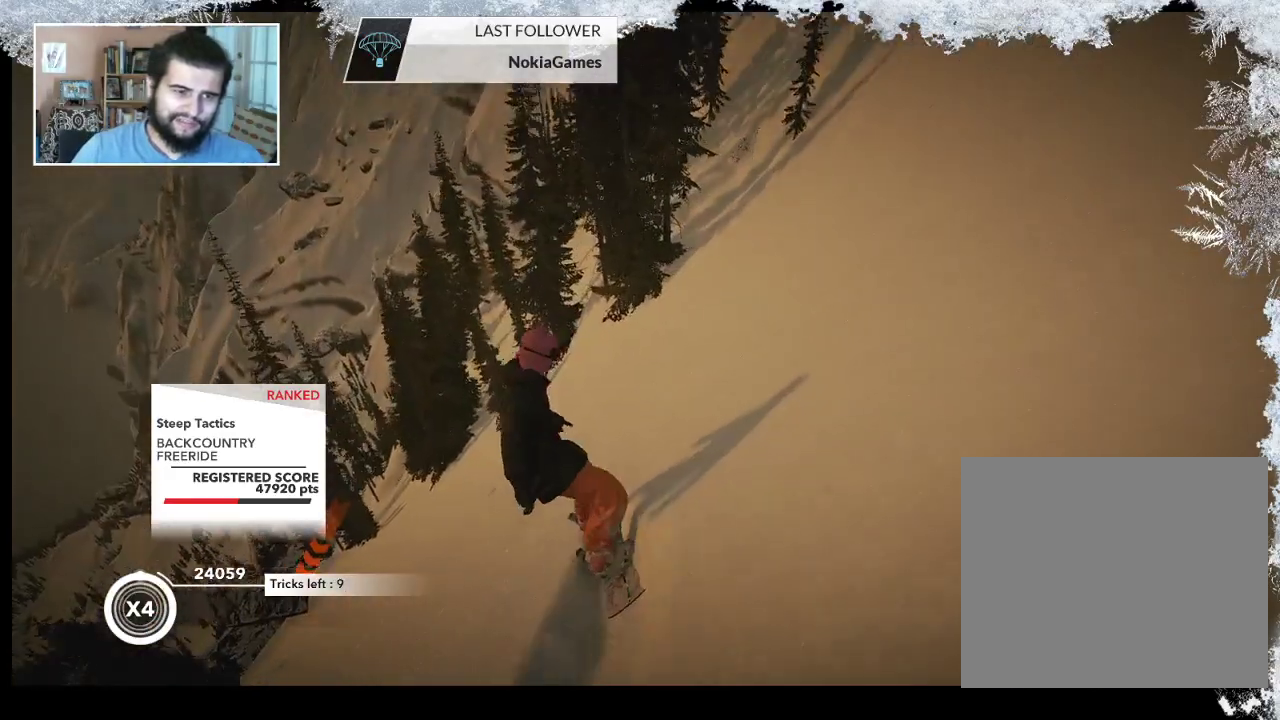
{"buttons": [], "left_stick": "up-left", "right_stick": "center", "events": []}
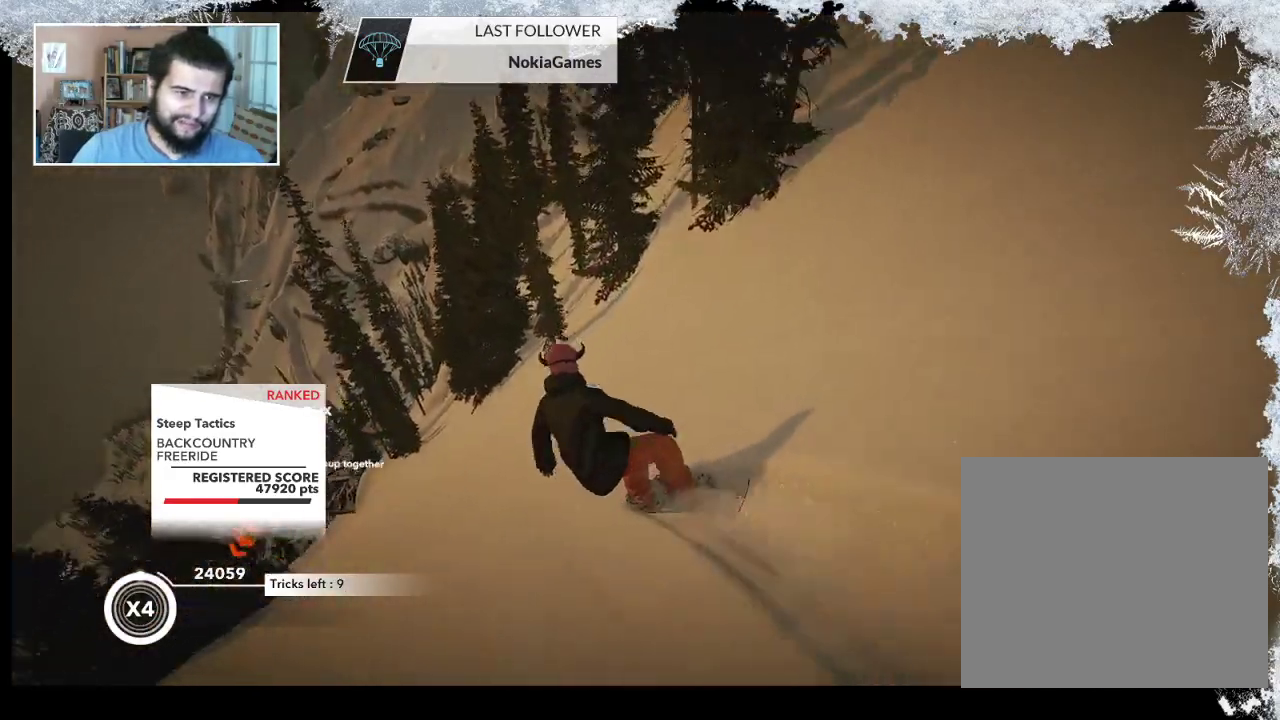
{"buttons": [], "left_stick": "up", "right_stick": "center", "events": [[300, "left_stick", "up"]]}
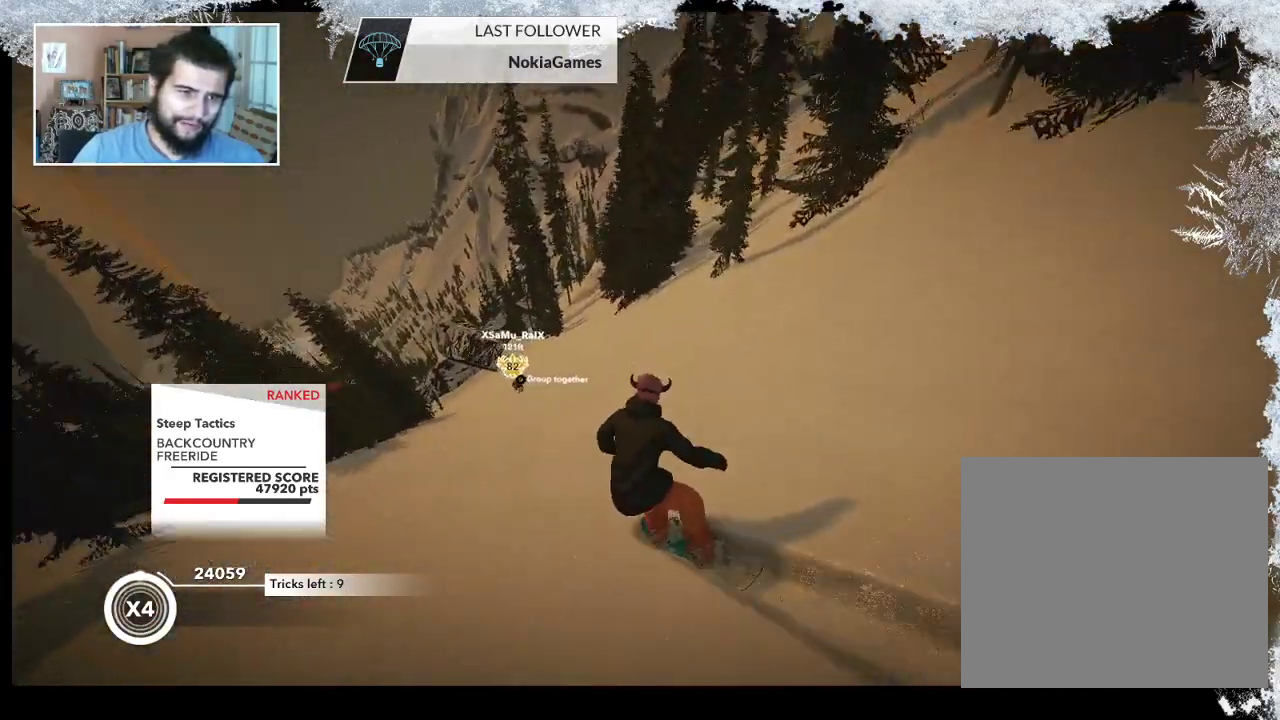
{"buttons": [], "left_stick": "up", "right_stick": "center", "events": []}
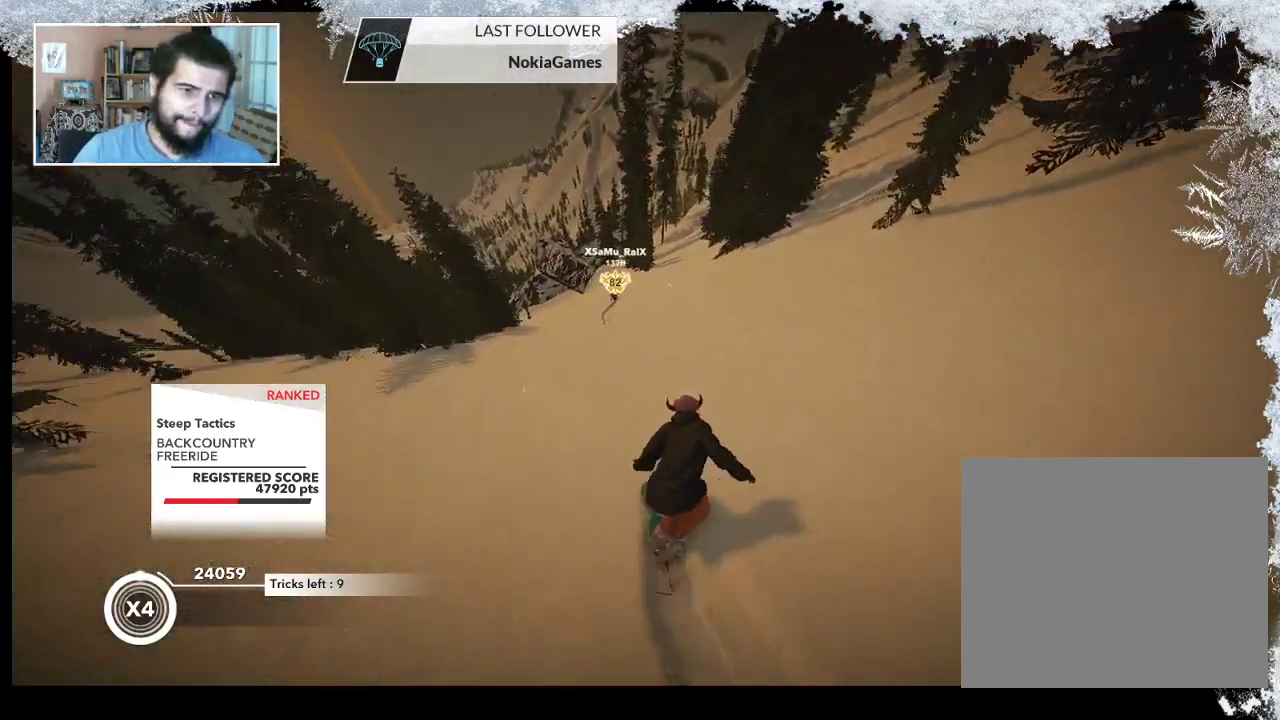
{"buttons": [], "left_stick": "up", "right_stick": "center", "events": []}